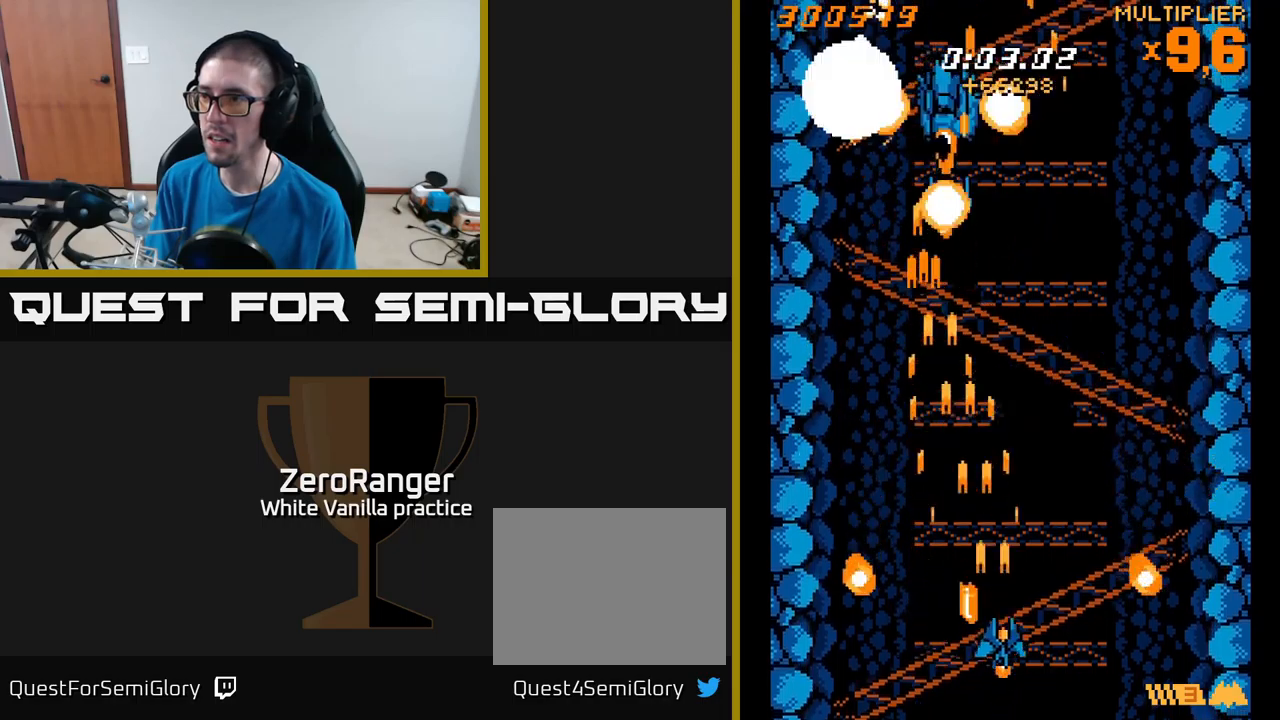
Gameplay with a controller (Xbox layout); each line is a JSON object with the inputs held at the frame after it. "events" lists button and stick changes between this image and that frame as [ms after this image, input, new state], when the widget could be followed in between. Not read: left_stick.
{"buttons": ["A", "DPAD_DOWN", "DPAD_LEFT"], "right_stick": "center", "events": [[67, "DPAD_DOWN", "up"], [133, "DPAD_RIGHT", "up"], [133, "DPAD_UP", "down"], [333, "DPAD_UP", "up"], [367, "DPAD_DOWN", "down"], [467, "DPAD_LEFT", "down"]]}
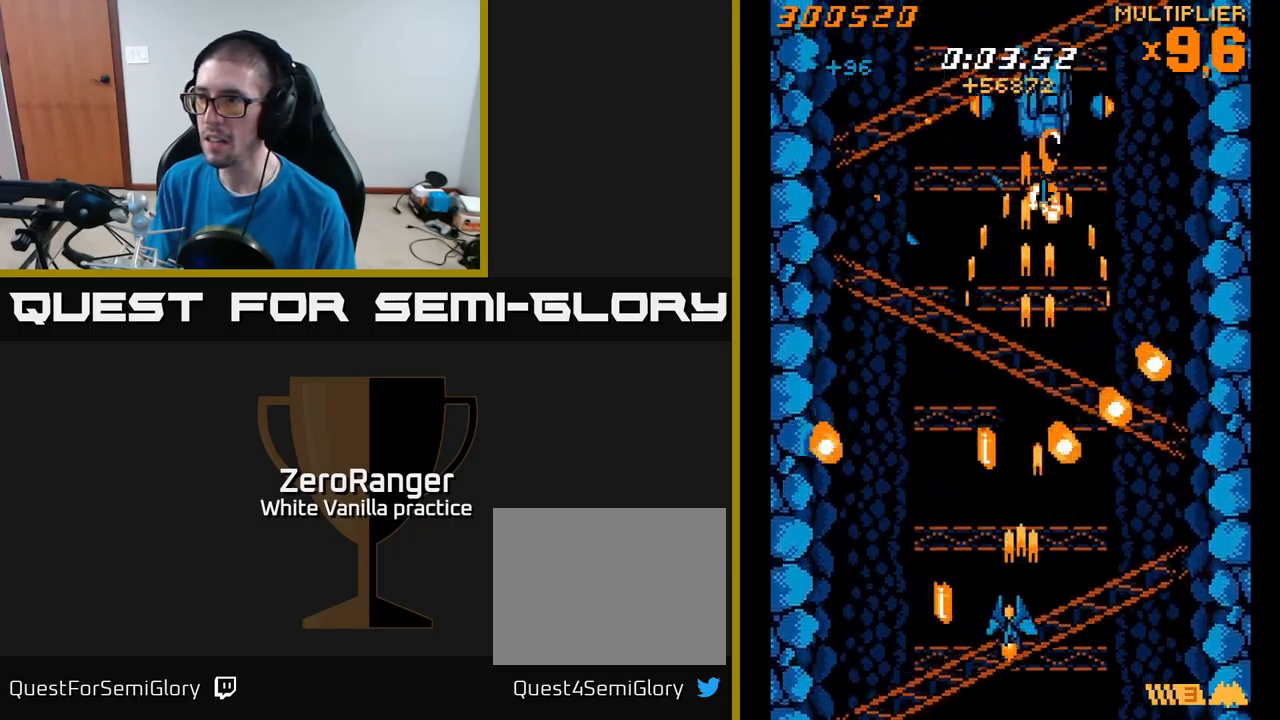
{"buttons": ["A", "DPAD_UP", "DPAD_LEFT"], "right_stick": "center"}
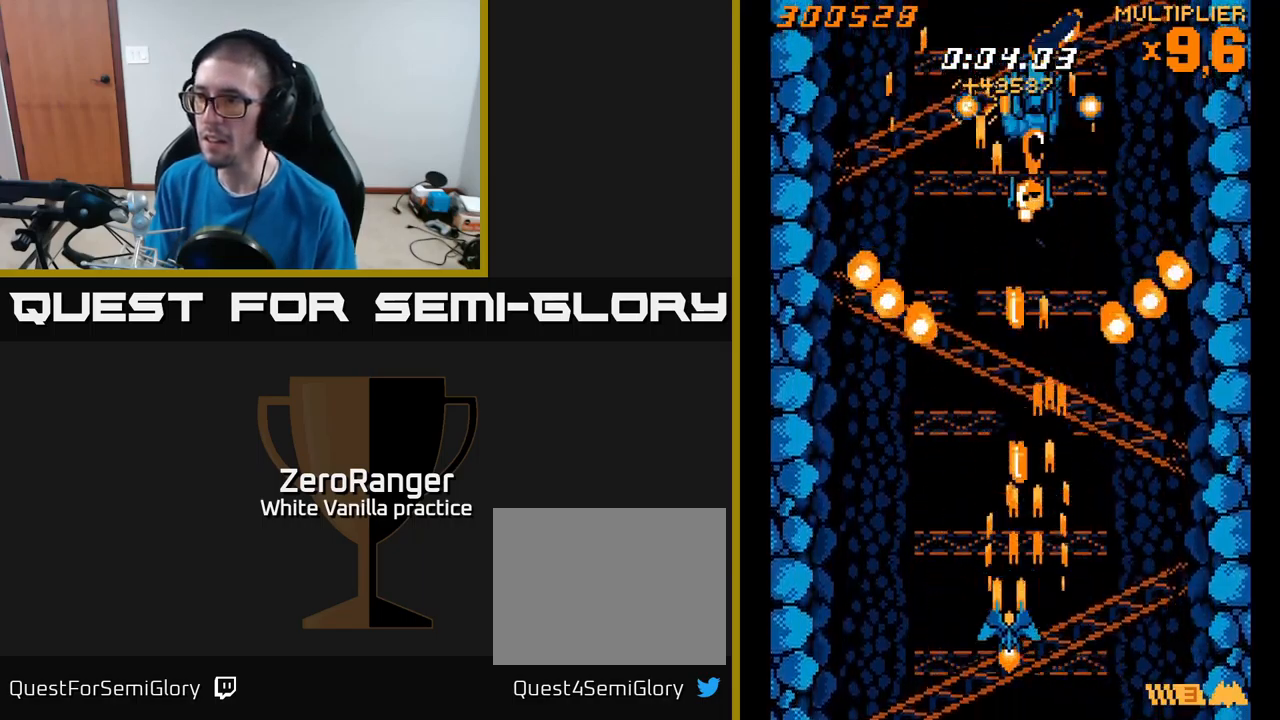
{"buttons": ["A", "DPAD_UP"], "right_stick": "center"}
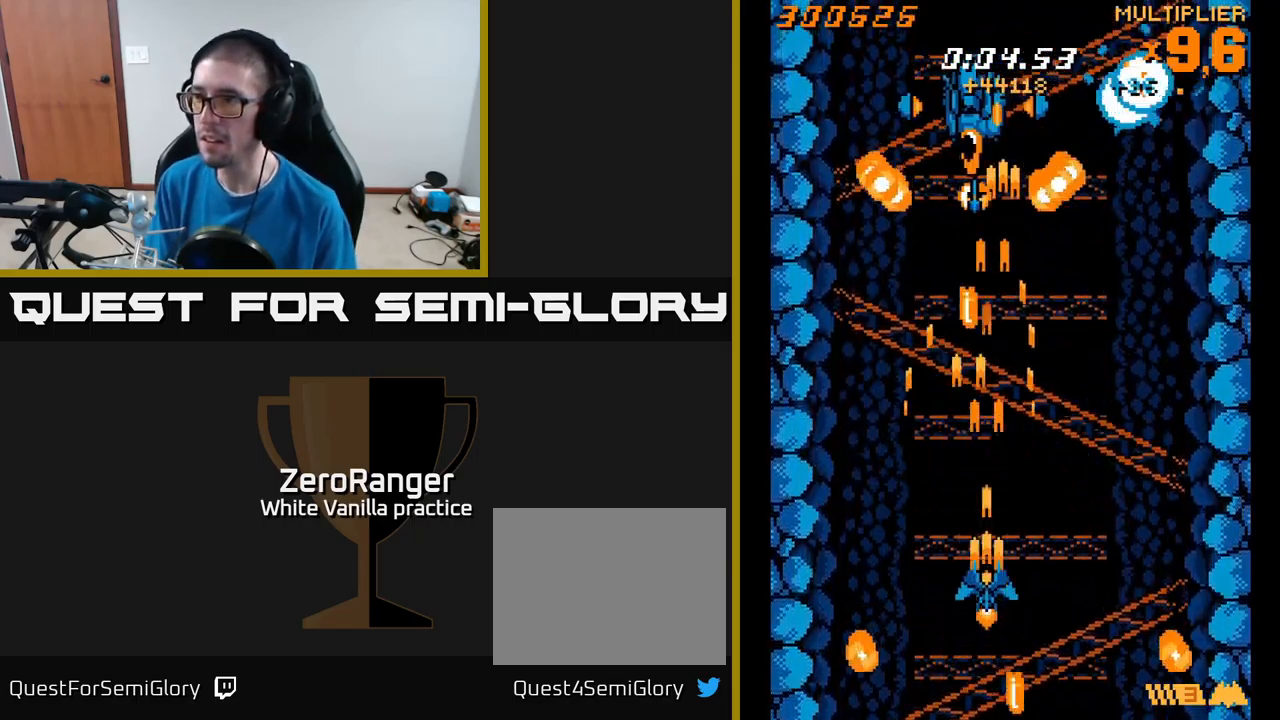
{"buttons": ["A", "DPAD_RIGHT"], "right_stick": "center"}
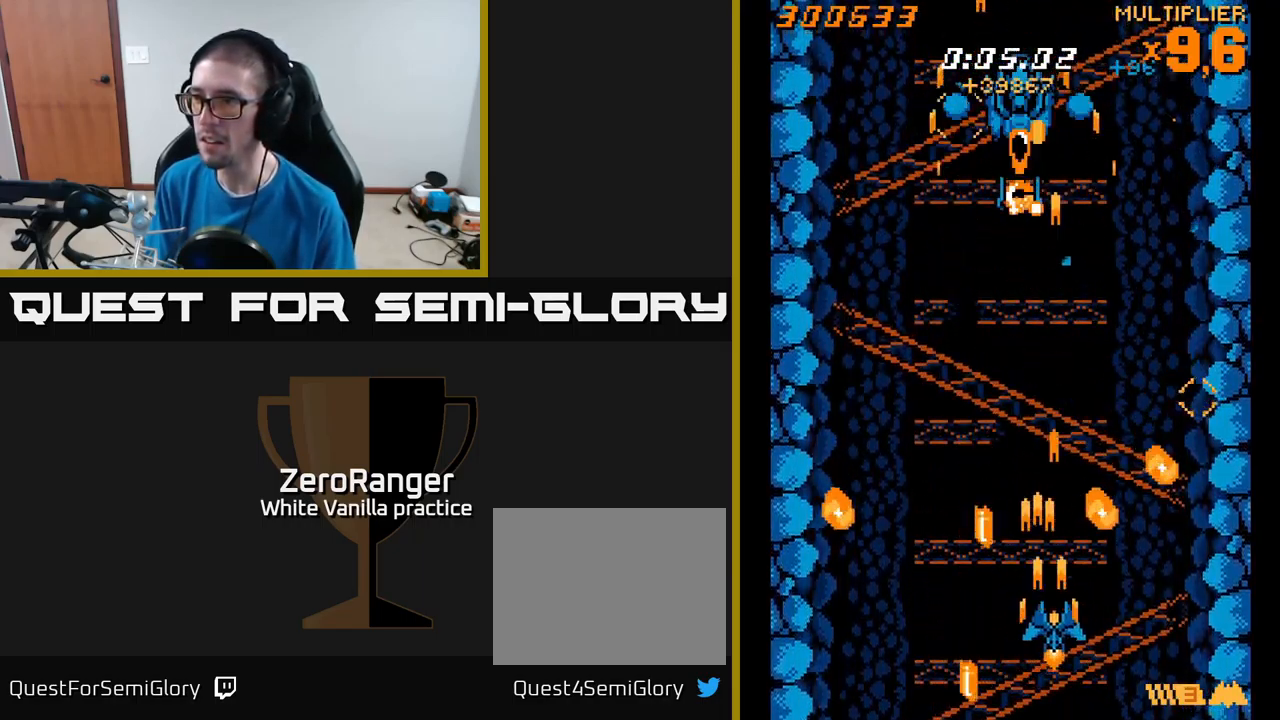
{"buttons": ["A", "DPAD_UP", "DPAD_RIGHT"], "right_stick": "center", "events": [[67, "DPAD_RIGHT", "up"], [283, "A", "up"], [317, "A", "down"], [467, "DPAD_RIGHT", "down"], [500, "DPAD_UP", "down"]]}
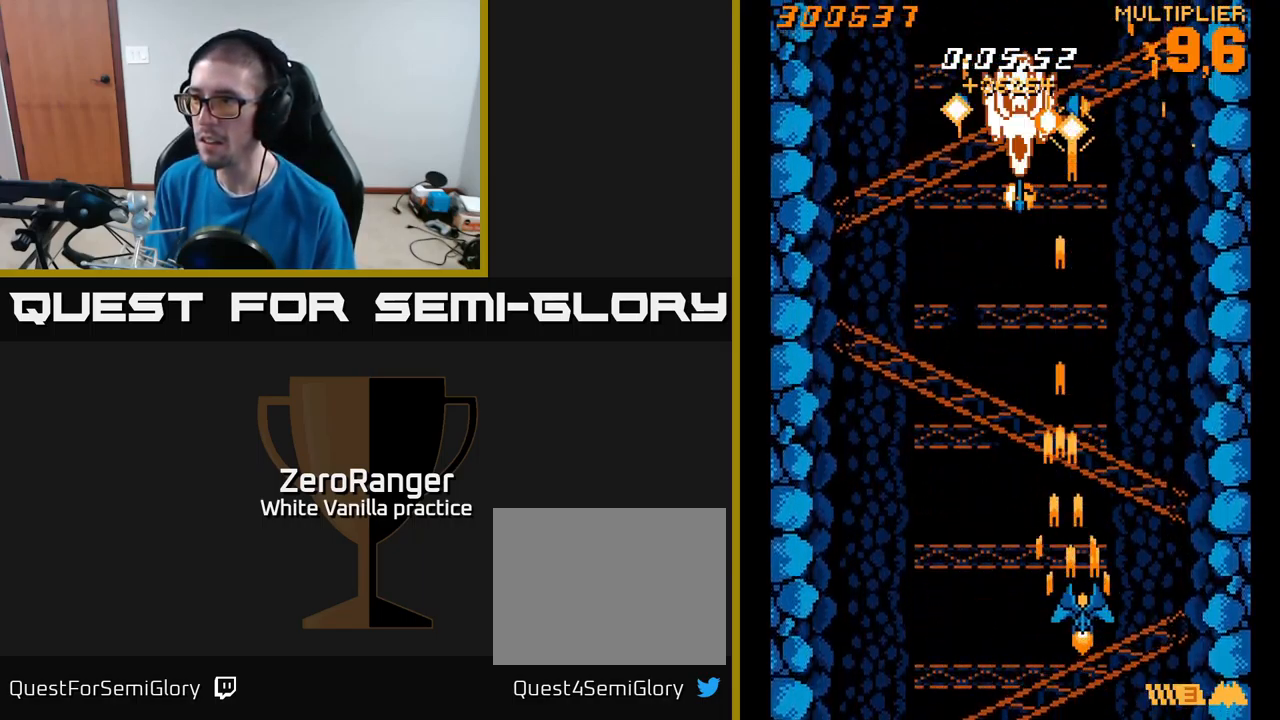
{"buttons": ["A", "DPAD_UP", "DPAD_LEFT"], "right_stick": "center", "events": [[33, "DPAD_RIGHT", "up"], [450, "DPAD_LEFT", "down"]]}
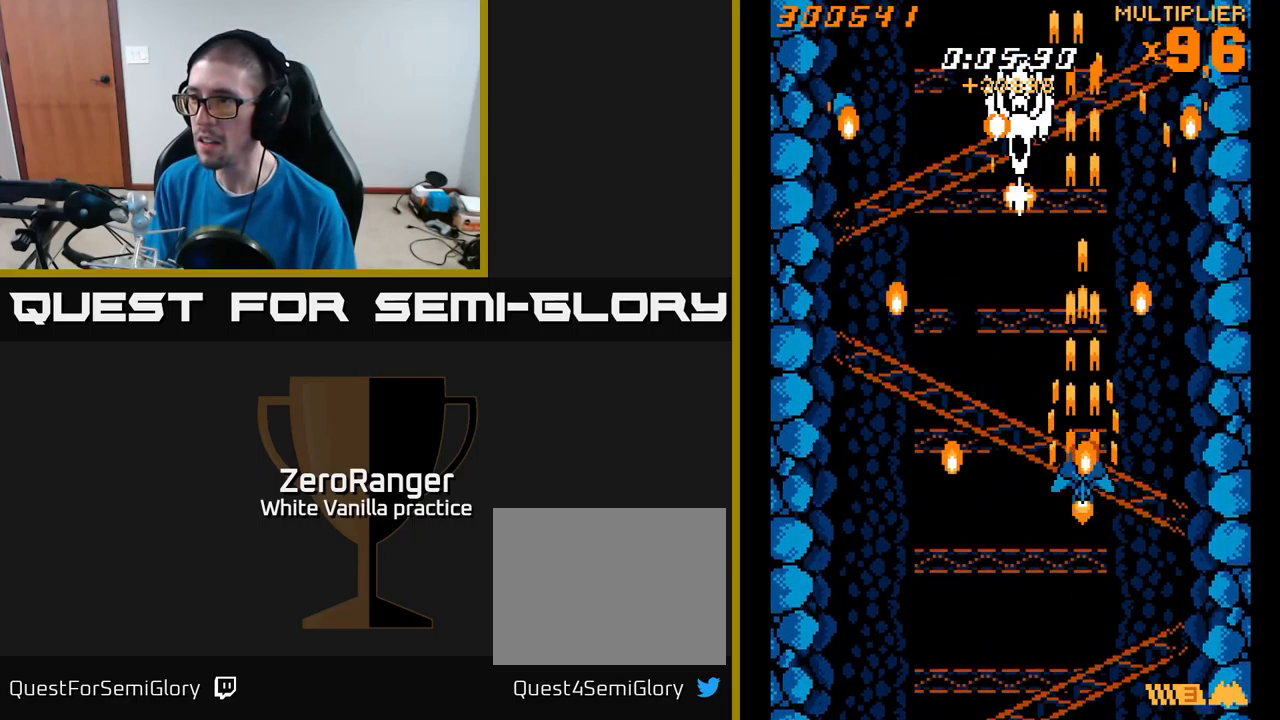
{"buttons": ["A", "DPAD_UP"], "right_stick": "center", "events": [[83, "DPAD_UP", "up"], [100, "DPAD_LEFT", "up"], [117, "DPAD_RIGHT", "down"], [150, "DPAD_UP", "down"], [200, "DPAD_RIGHT", "up"], [217, "DPAD_UP", "up"], [267, "A", "up"], [367, "A", "down"], [400, "DPAD_UP", "down"]]}
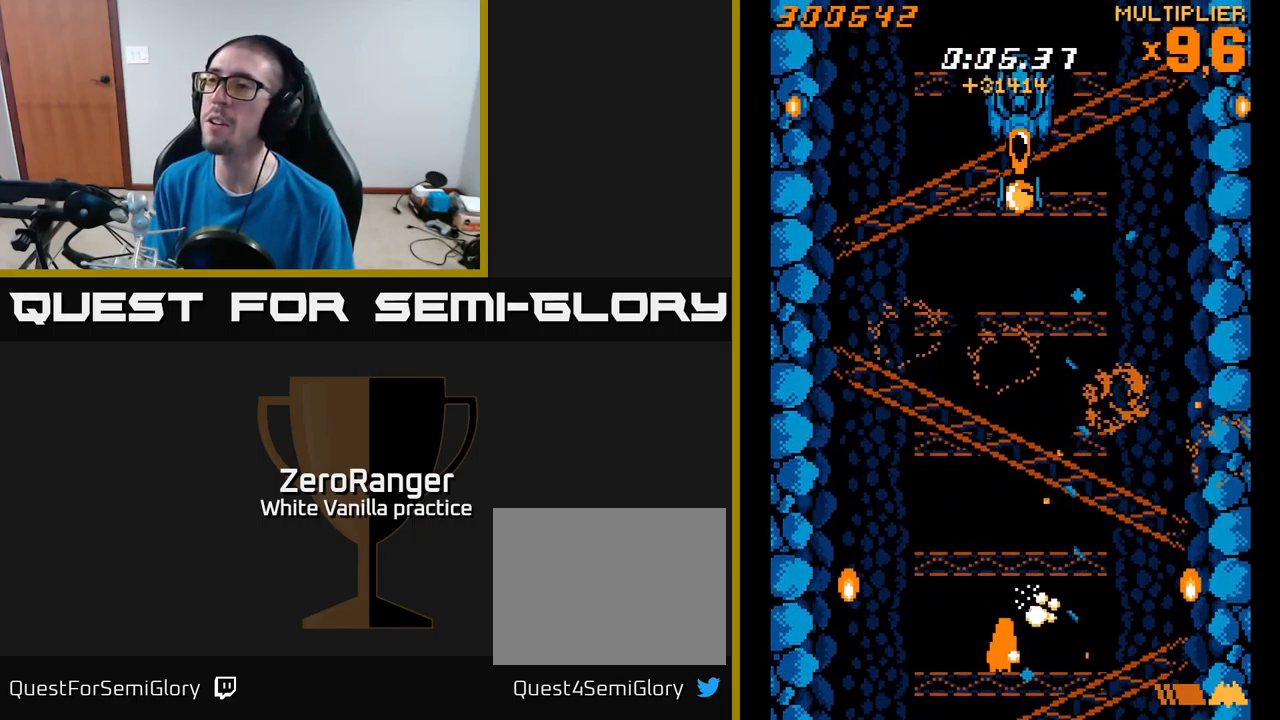
{"buttons": ["A", "DPAD_UP", "DPAD_LEFT"], "right_stick": "center", "events": [[67, "A", "up"], [150, "A", "down"], [400, "DPAD_LEFT", "down"]]}
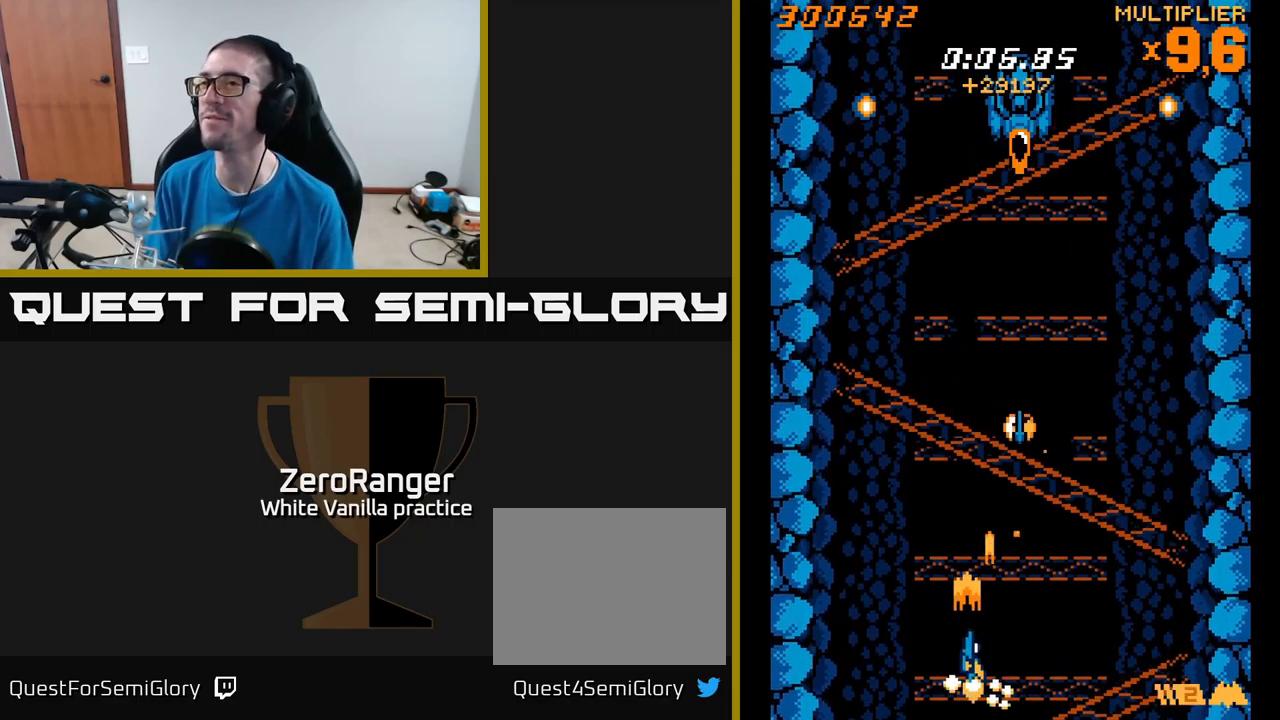
{"buttons": ["A", "DPAD_UP"], "right_stick": "center", "events": [[17, "DPAD_LEFT", "up"], [33, "DPAD_RIGHT", "down"], [133, "DPAD_RIGHT", "up"], [417, "DPAD_RIGHT", "down"], [483, "DPAD_RIGHT", "up"]]}
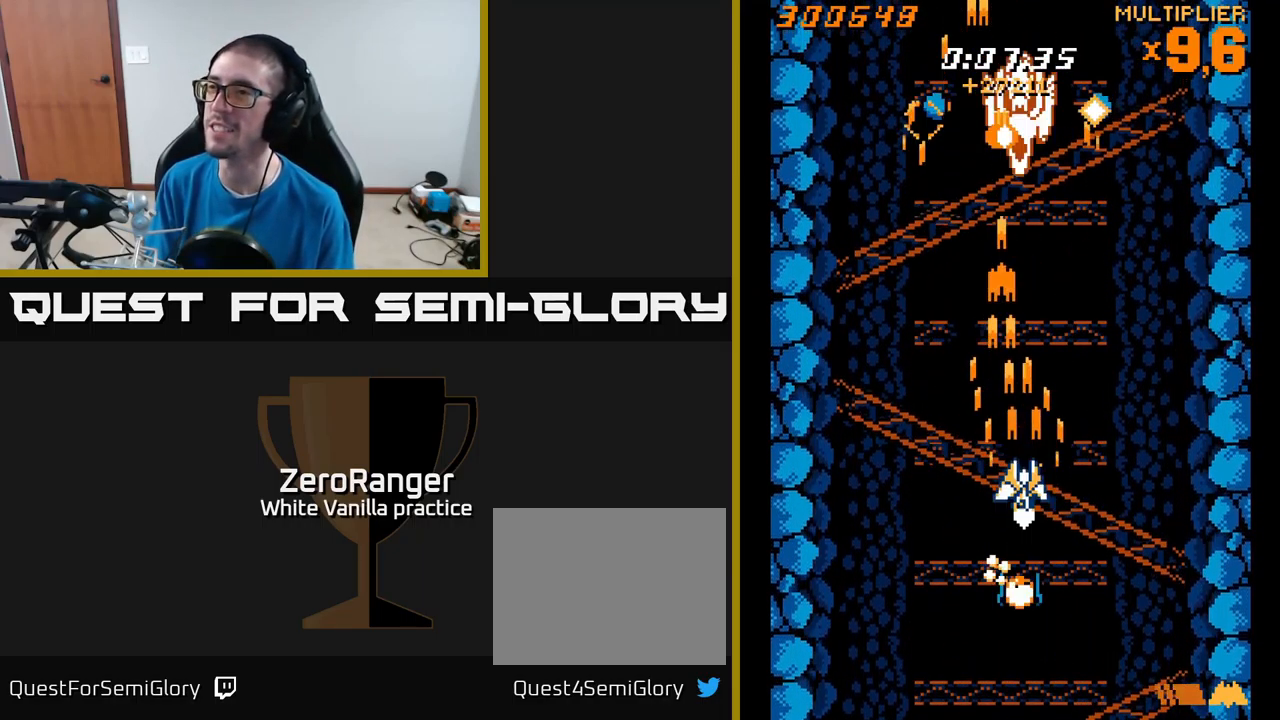
{"buttons": ["A", "DPAD_UP"], "right_stick": "center", "events": []}
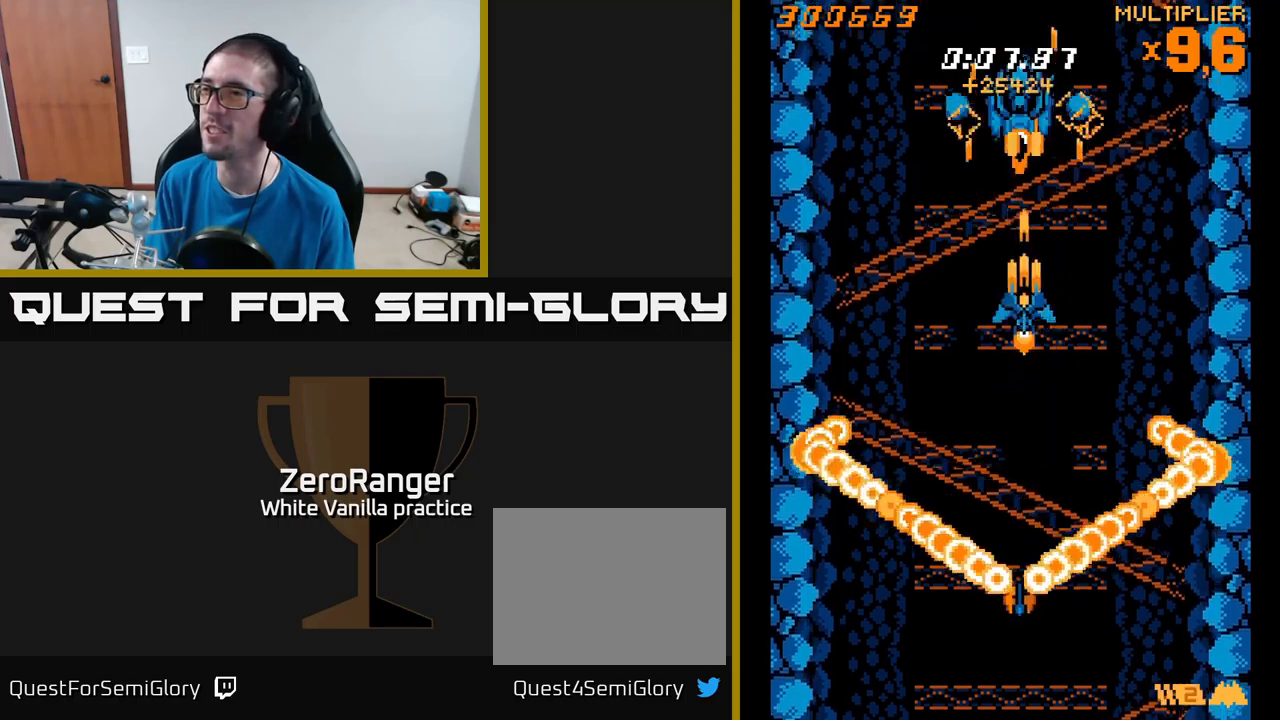
{"buttons": ["A", "DPAD_UP"], "right_stick": "center", "events": []}
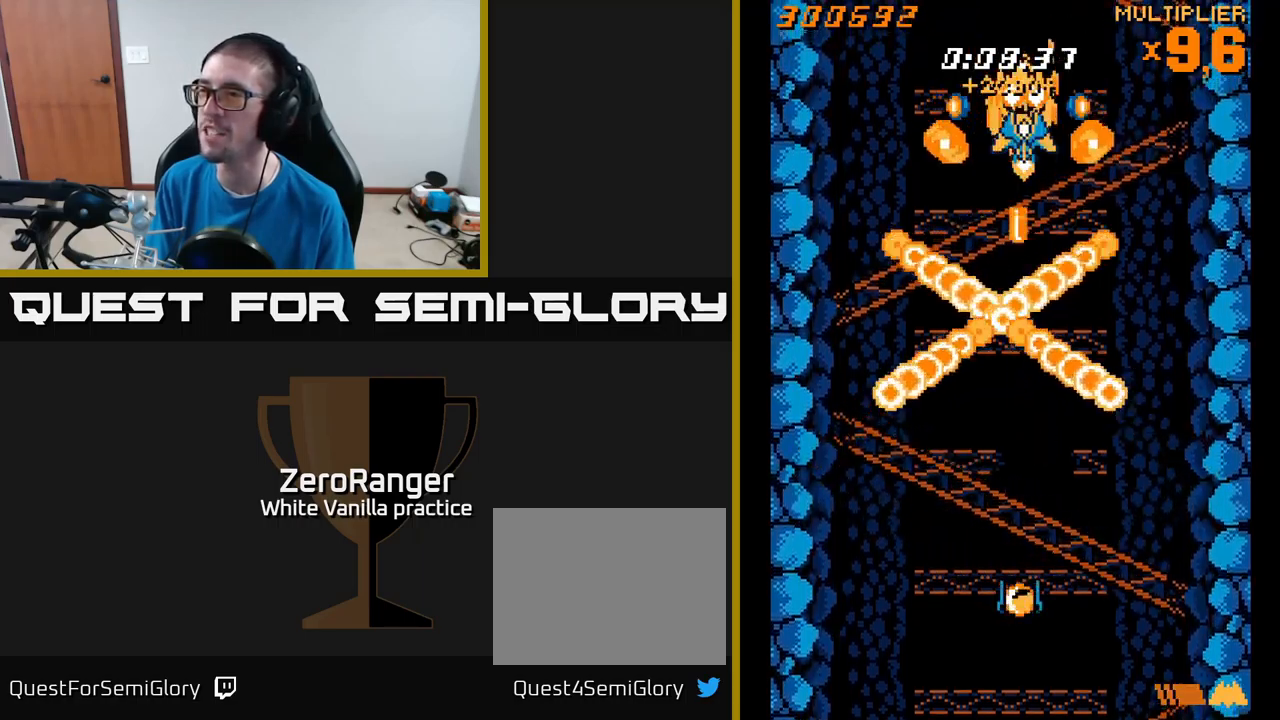
{"buttons": ["X"], "right_stick": "center", "events": [[167, "X", "down"], [200, "A", "up"], [400, "DPAD_UP", "up"]]}
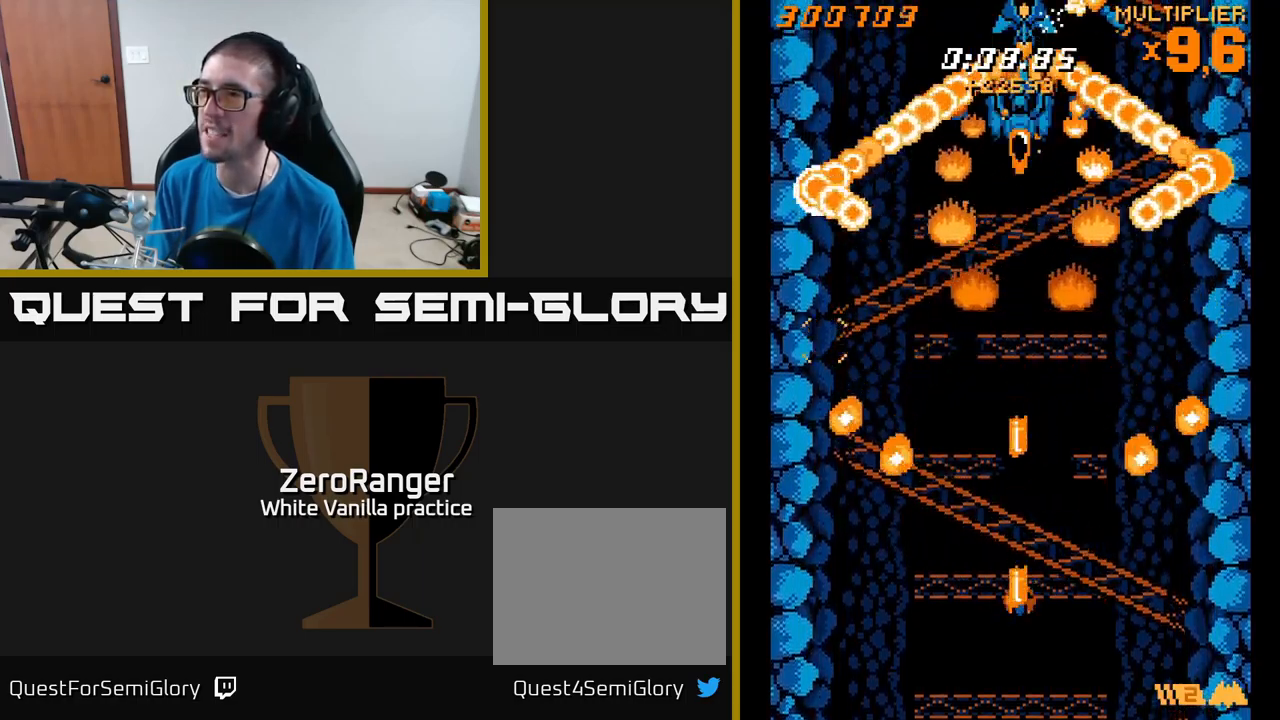
{"buttons": ["X"], "right_stick": "center", "events": [[84, "DPAD_UP", "down"], [134, "DPAD_LEFT", "down"], [200, "DPAD_LEFT", "up"], [200, "DPAD_UP", "up"]]}
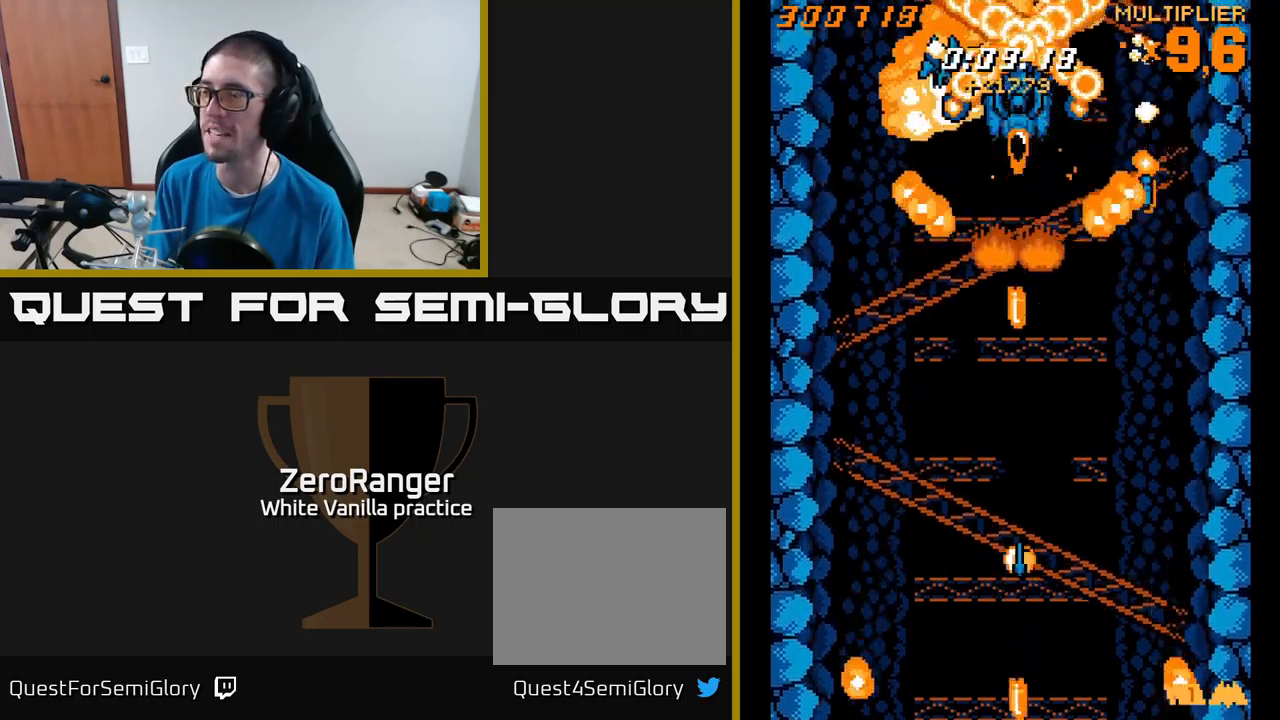
{"buttons": ["X"], "right_stick": "center", "events": []}
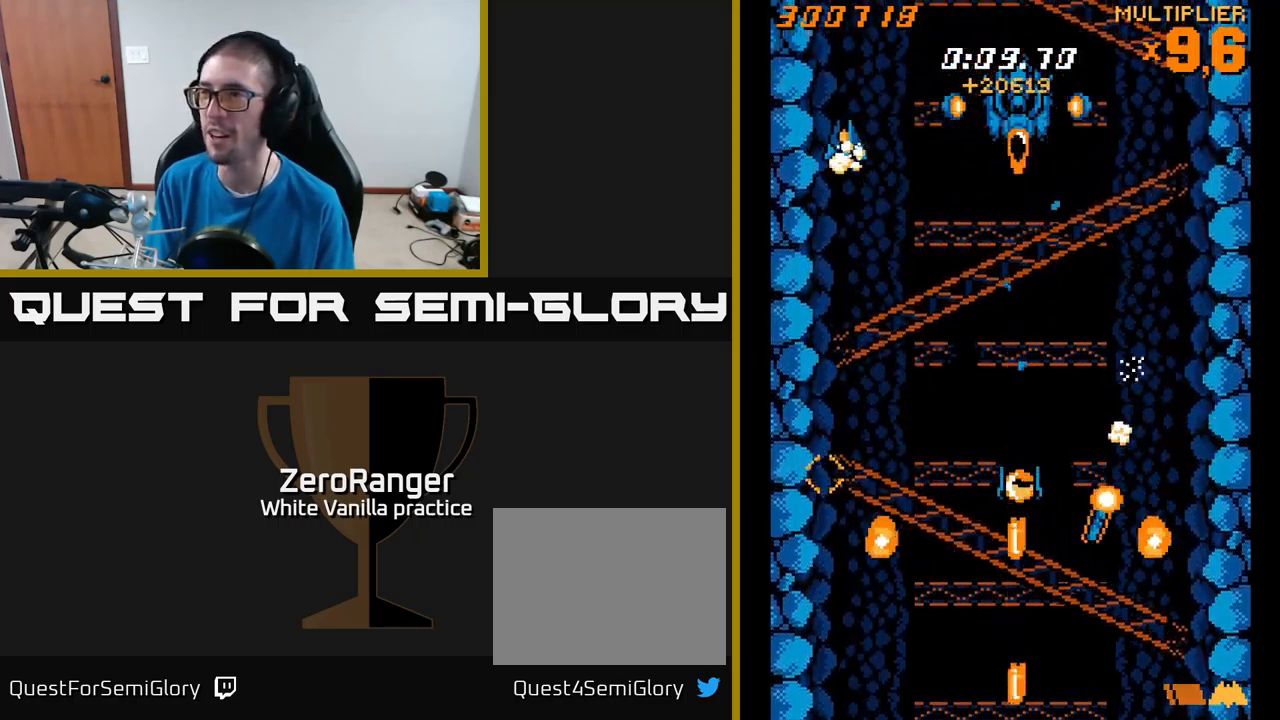
{"buttons": ["A", "DPAD_UP", "DPAD_RIGHT"], "right_stick": "center", "events": [[17, "DPAD_UP", "down"], [150, "A", "down"], [284, "X", "up"], [350, "DPAD_RIGHT", "down"], [350, "DPAD_UP", "up"], [367, "DPAD_UP", "down"]]}
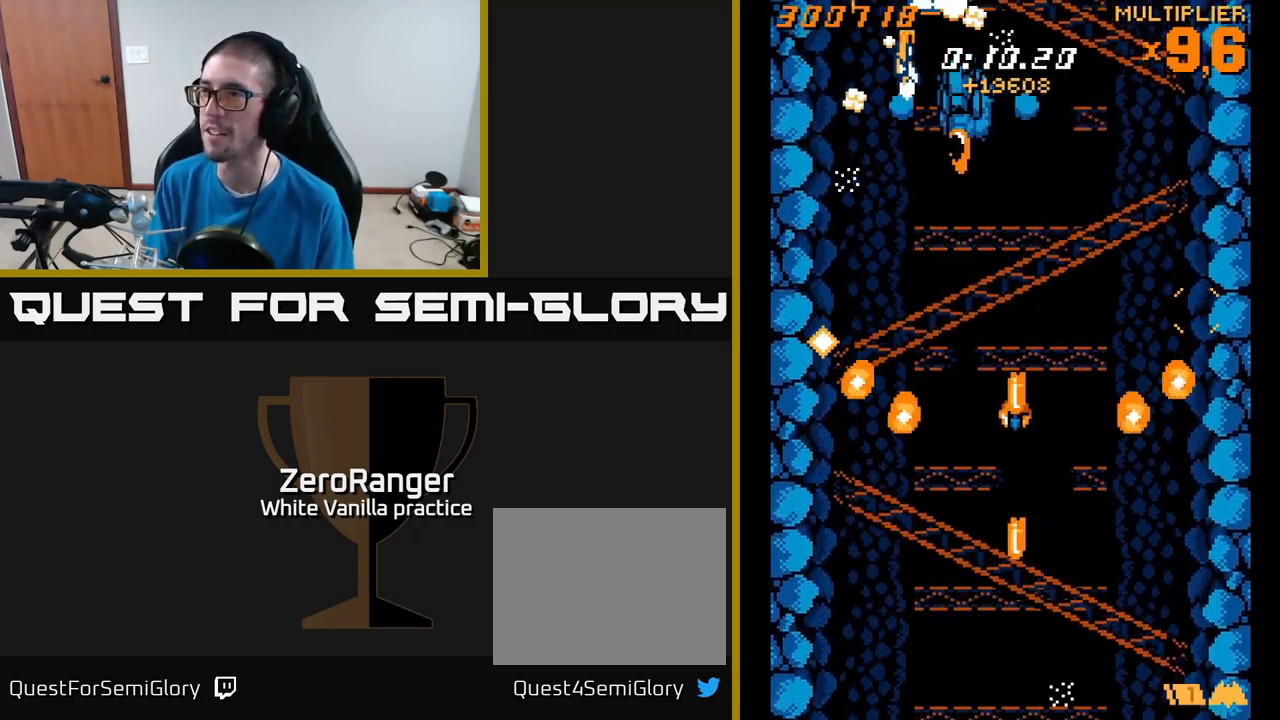
{"buttons": ["X"], "right_stick": "center", "events": [[17, "DPAD_UP", "up"], [117, "X", "down"], [150, "A", "up"], [200, "DPAD_RIGHT", "up"], [217, "DPAD_UP", "down"], [234, "DPAD_LEFT", "down"], [267, "DPAD_UP", "up"], [300, "DPAD_LEFT", "up"]]}
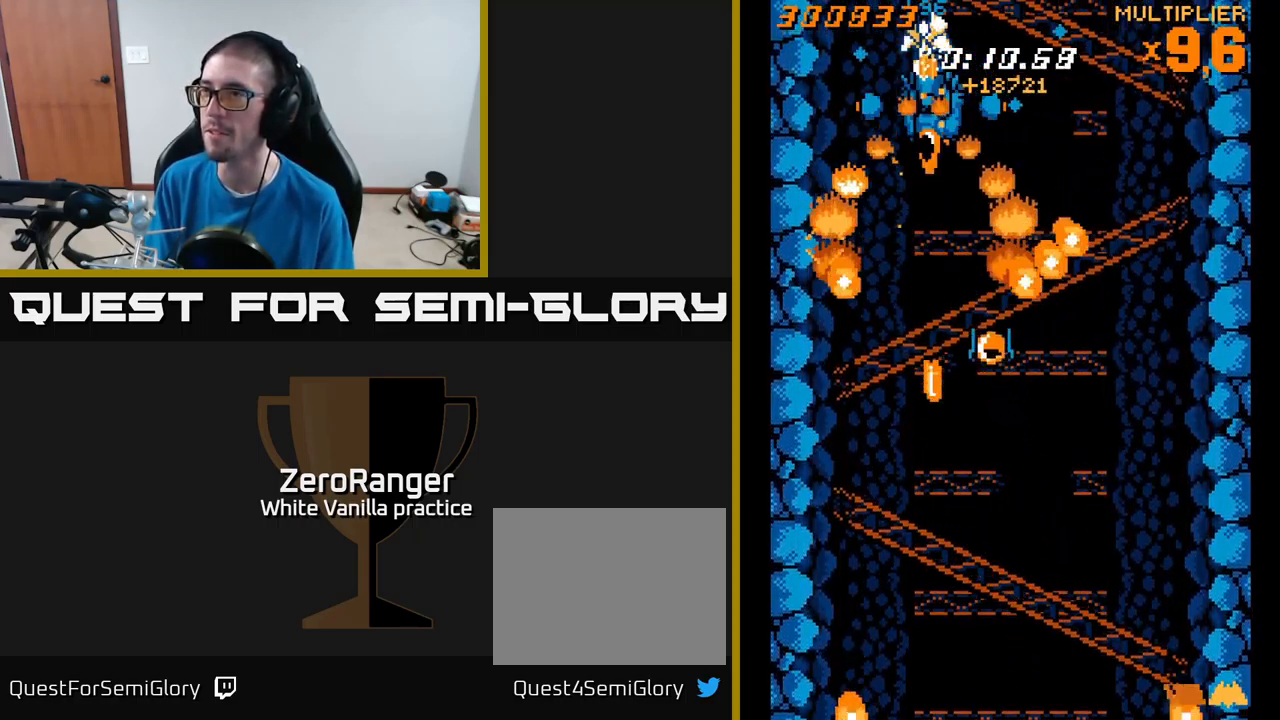
{"buttons": ["X"], "right_stick": "center", "events": [[67, "DPAD_DOWN", "down"], [134, "DPAD_DOWN", "up"], [400, "DPAD_RIGHT", "down"], [434, "DPAD_RIGHT", "up"]]}
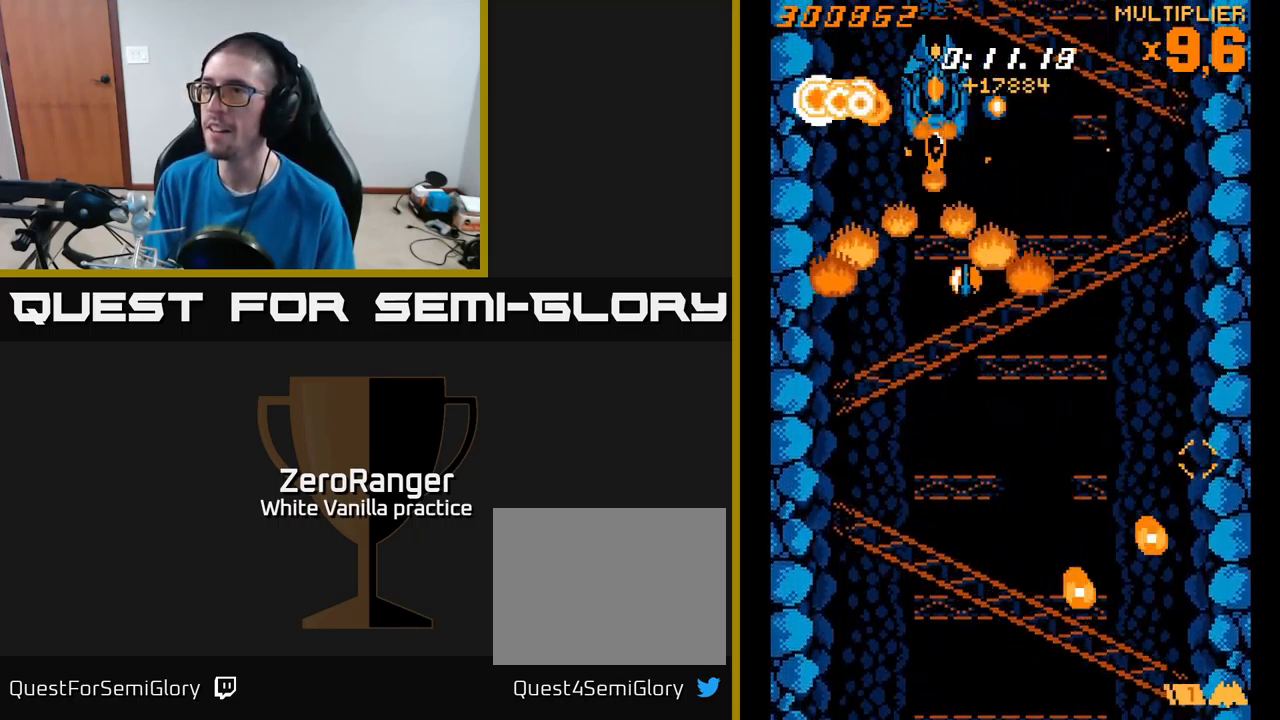
{"buttons": ["X"], "right_stick": "center", "events": []}
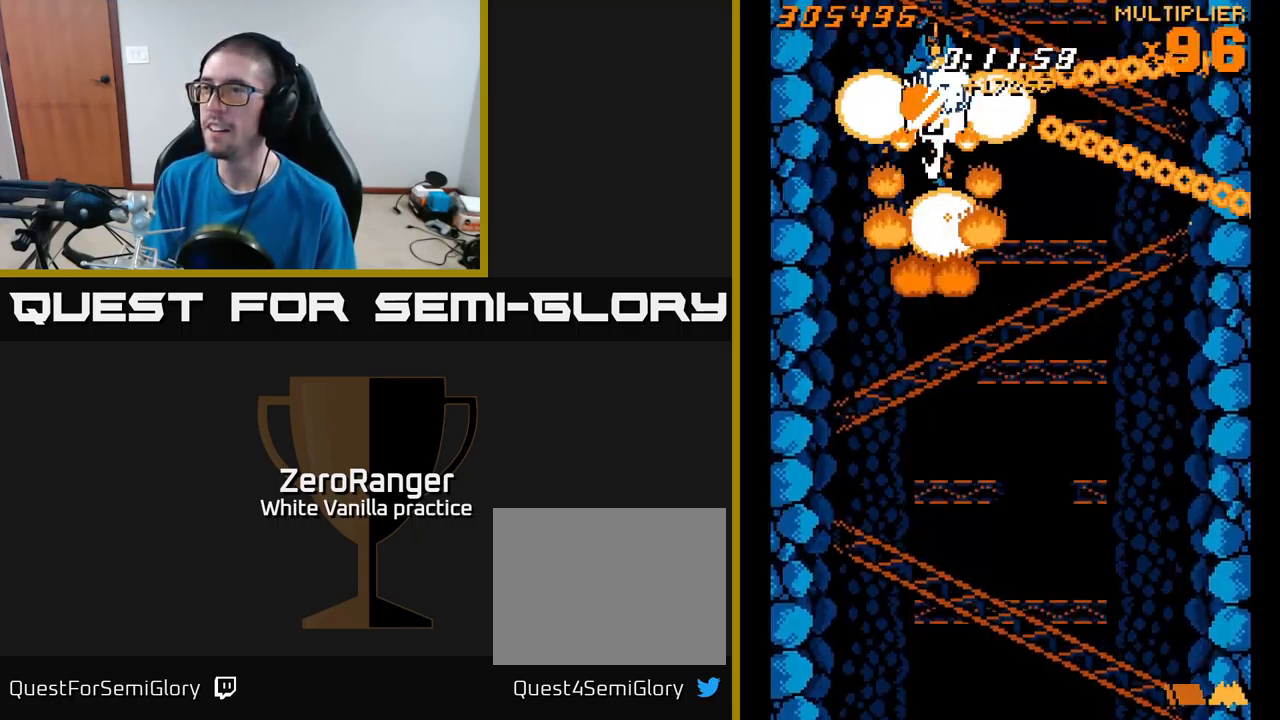
{"buttons": ["X", "DPAD_DOWN", "DPAD_RIGHT"], "right_stick": "center", "events": [[467, "DPAD_DOWN", "down"], [467, "DPAD_RIGHT", "down"]]}
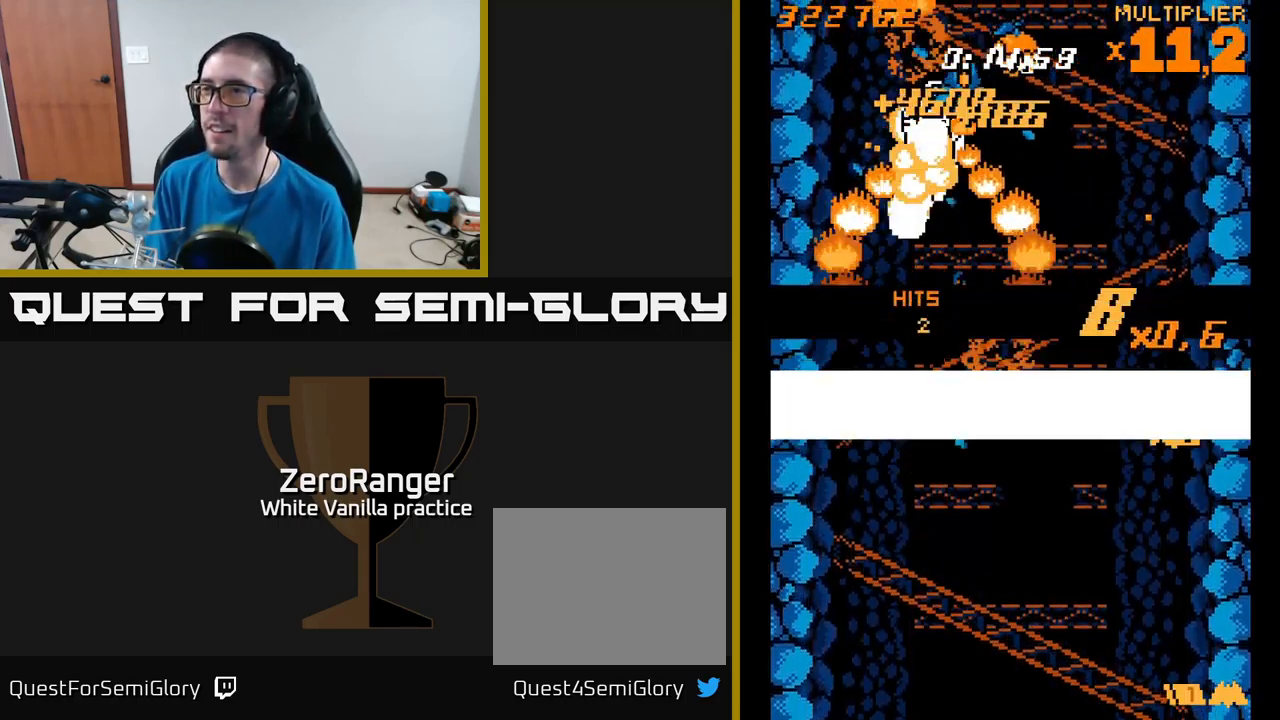
{"buttons": ["A", "DPAD_DOWN"], "right_stick": "center", "events": [[50, "DPAD_DOWN", "up"], [134, "A", "down"], [184, "X", "up"], [267, "DPAD_RIGHT", "up"], [284, "DPAD_UP", "down"], [300, "DPAD_LEFT", "down"], [317, "DPAD_UP", "up"], [400, "DPAD_DOWN", "down"], [466, "DPAD_LEFT", "up"]]}
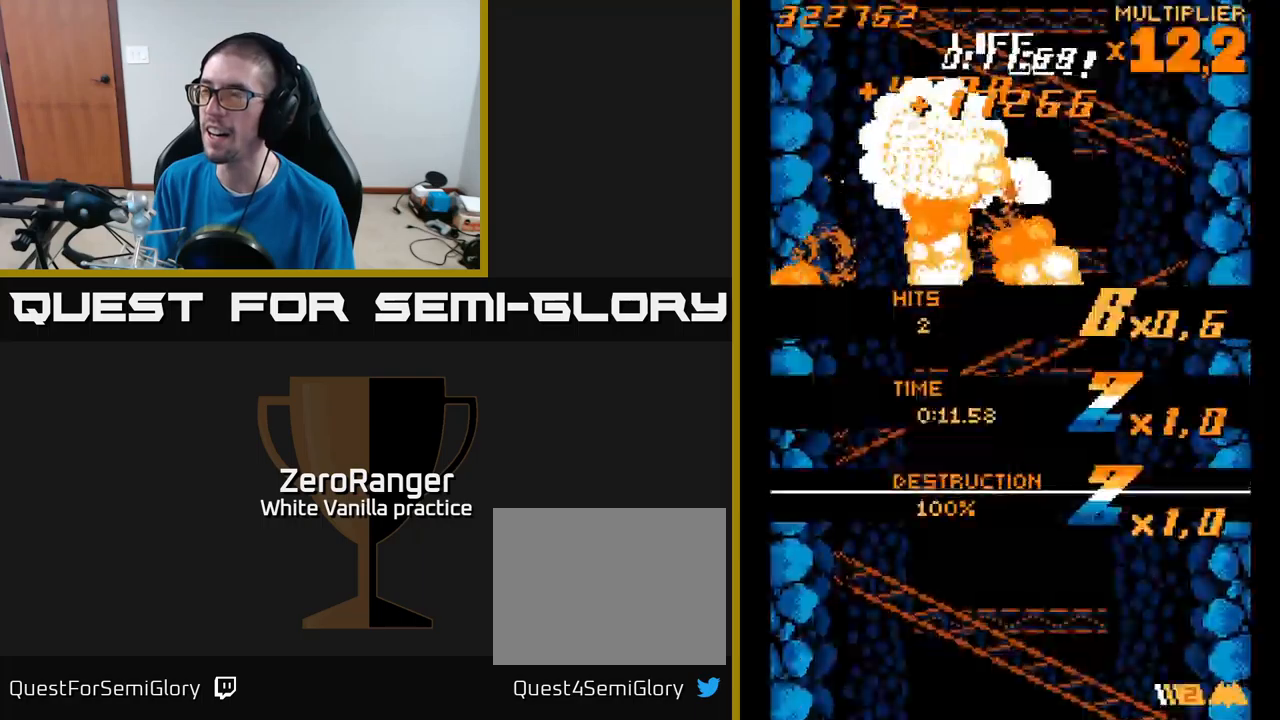
{"buttons": ["A", "DPAD_DOWN"], "right_stick": "center", "events": []}
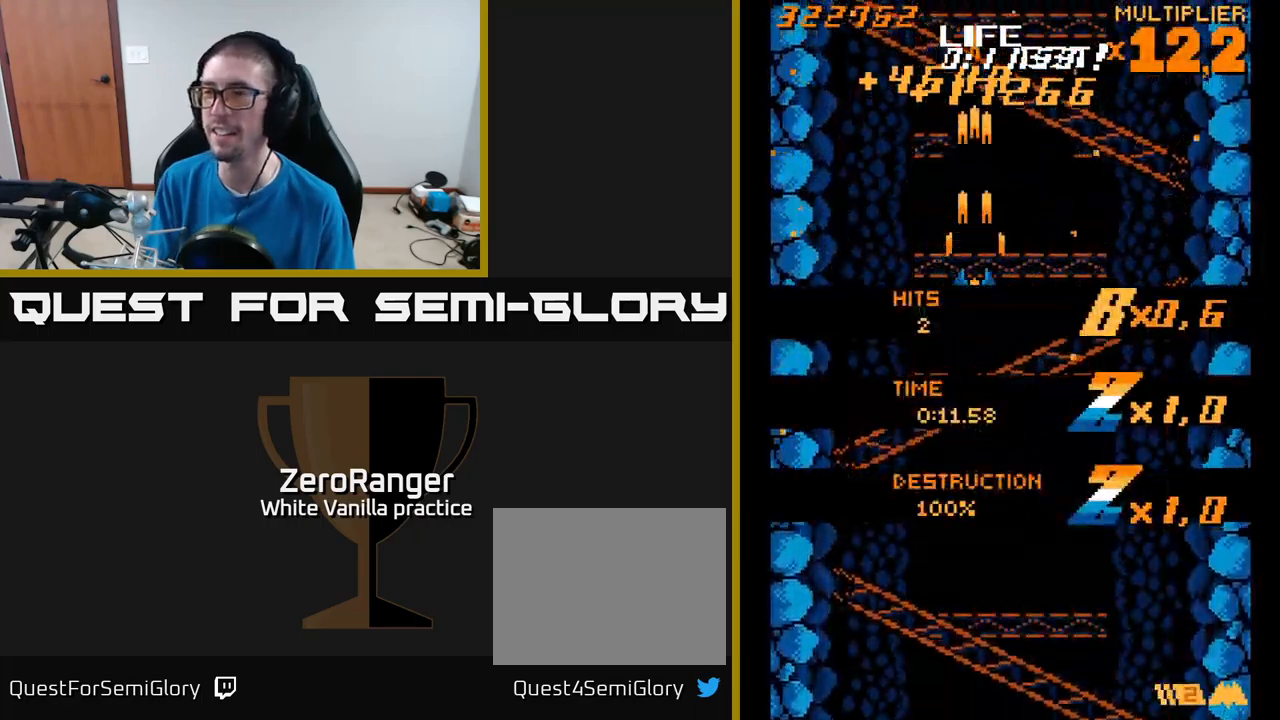
{"buttons": ["A", "DPAD_DOWN"], "right_stick": "center", "events": [[50, "DPAD_RIGHT", "down"], [233, "DPAD_RIGHT", "up"], [416, "DPAD_DOWN", "up"], [416, "DPAD_LEFT", "down"], [500, "DPAD_DOWN", "down"], [500, "DPAD_LEFT", "up"]]}
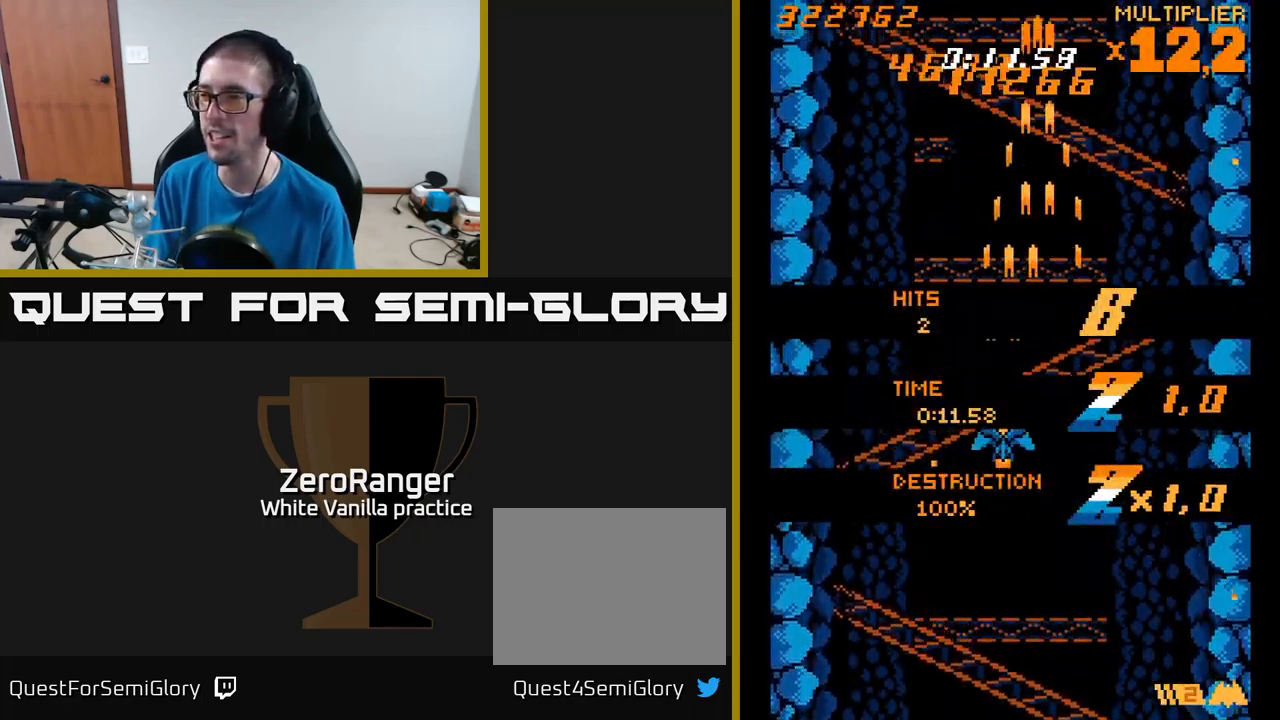
{"buttons": ["A", "DPAD_LEFT"], "right_stick": "center", "events": [[316, "DPAD_RIGHT", "down"], [433, "DPAD_DOWN", "up"], [450, "DPAD_RIGHT", "up"], [500, "DPAD_LEFT", "down"]]}
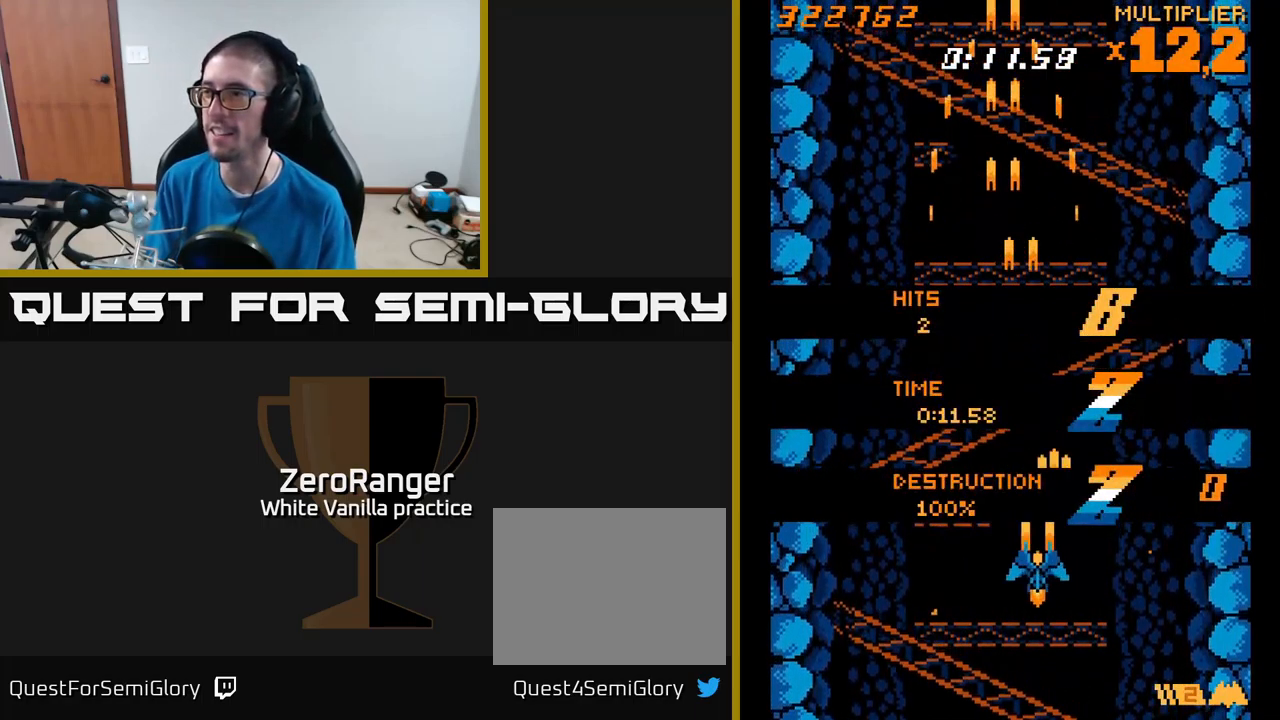
{"buttons": [], "right_stick": "center", "events": [[50, "DPAD_DOWN", "down"], [116, "DPAD_LEFT", "up"], [333, "DPAD_DOWN", "up"], [416, "A", "up"]]}
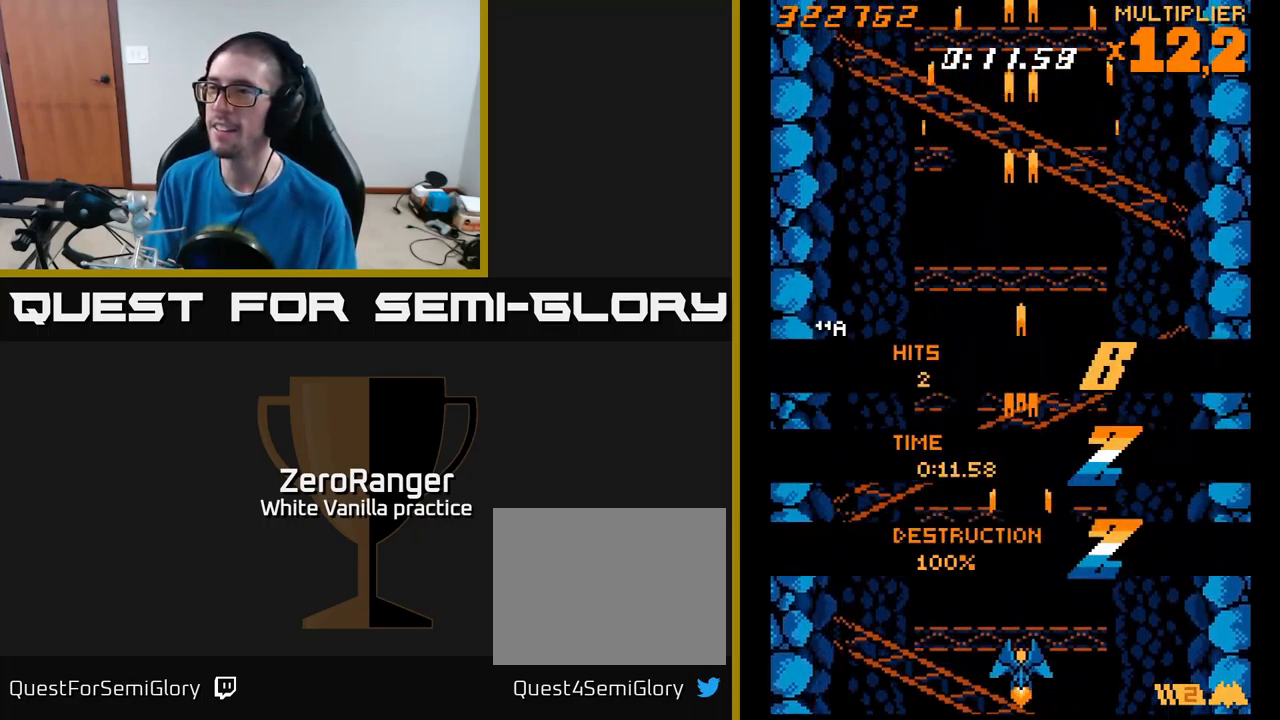
{"buttons": ["A"], "right_stick": "center", "events": [[483, "A", "down"]]}
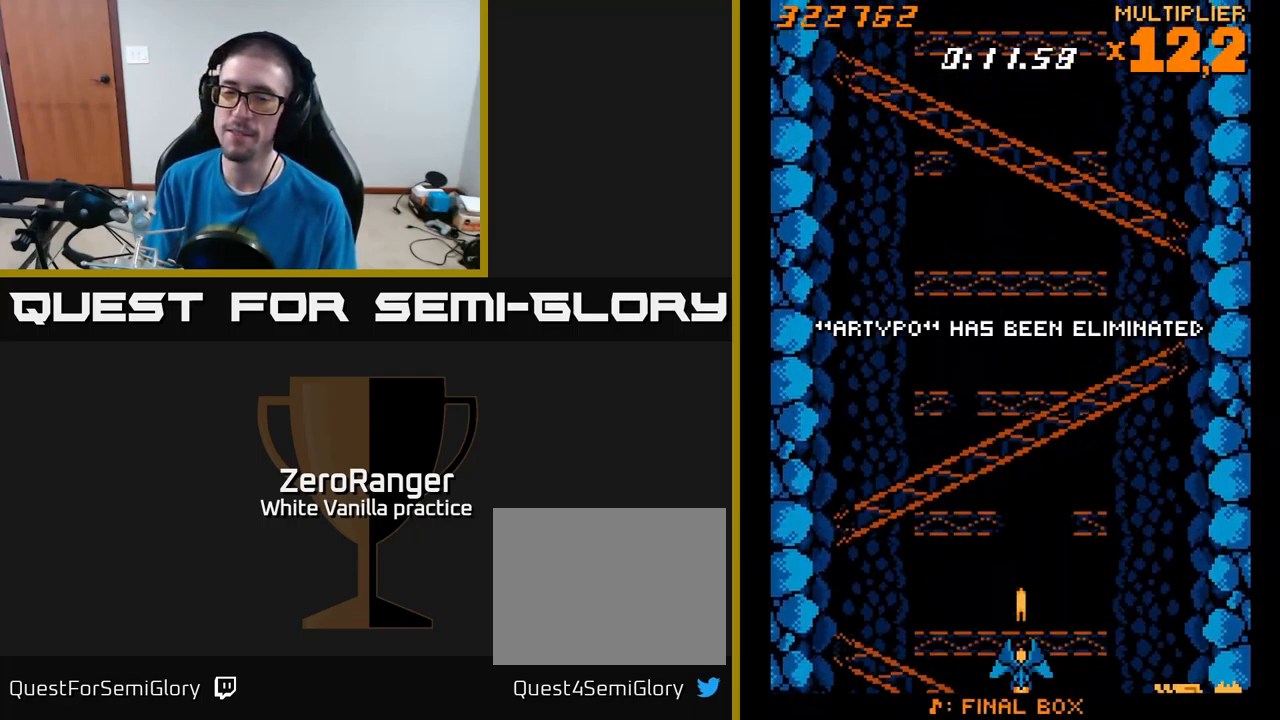
{"buttons": ["A"], "right_stick": "center", "events": []}
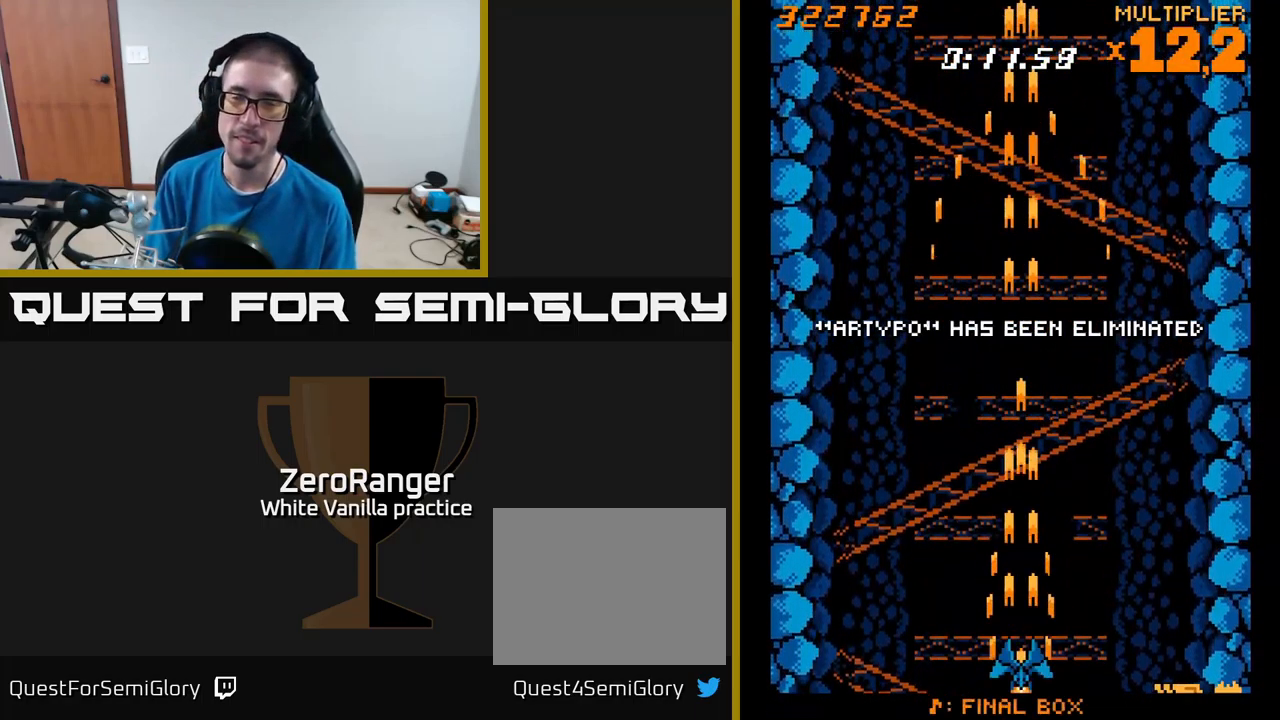
{"buttons": ["A", "DPAD_UP"], "right_stick": "center", "events": [[383, "DPAD_UP", "down"]]}
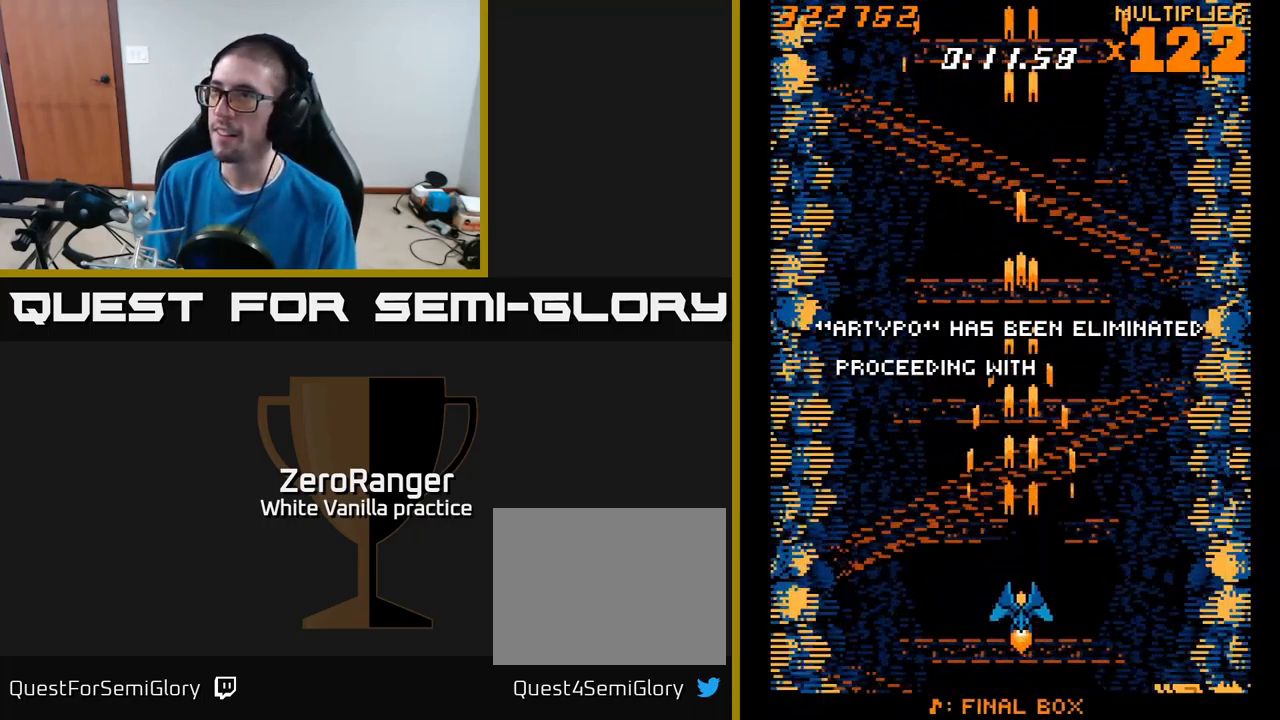
{"buttons": ["DPAD_UP"], "right_stick": "center", "events": [[300, "A", "up"]]}
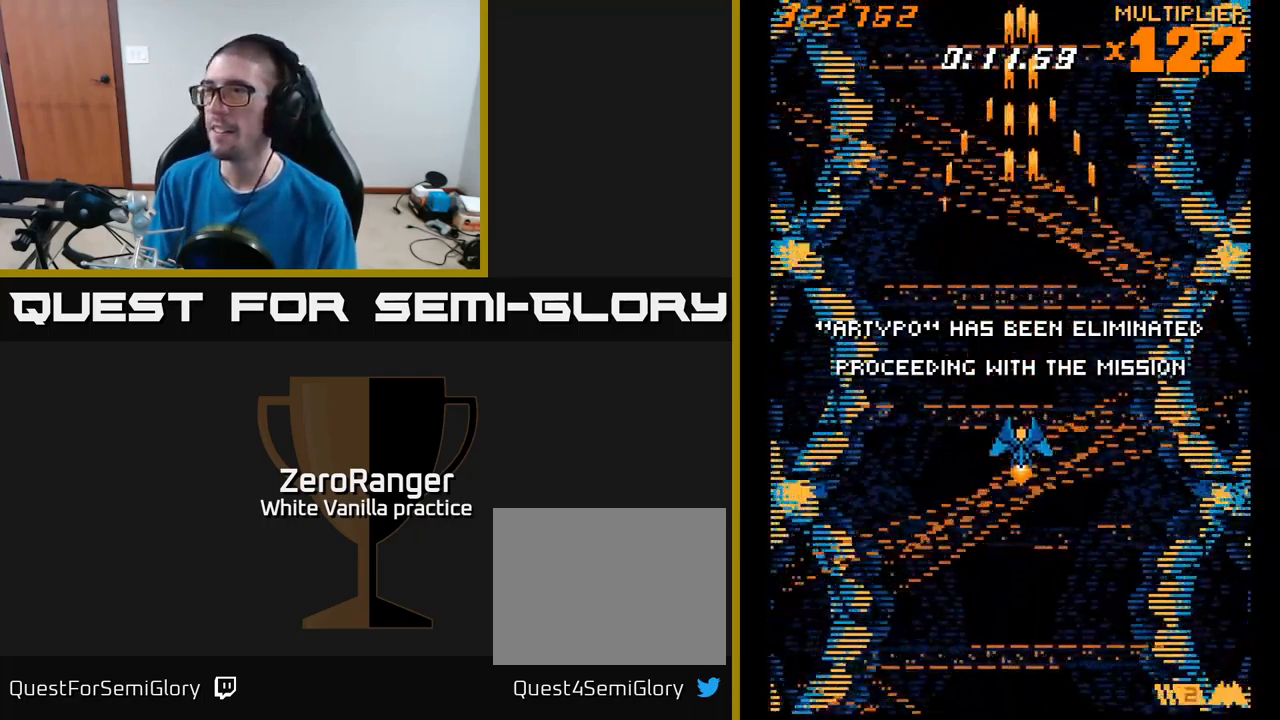
{"buttons": ["A"], "right_stick": "center", "events": [[50, "DPAD_RIGHT", "down"], [183, "A", "down"], [183, "DPAD_RIGHT", "up"], [216, "DPAD_UP", "up"]]}
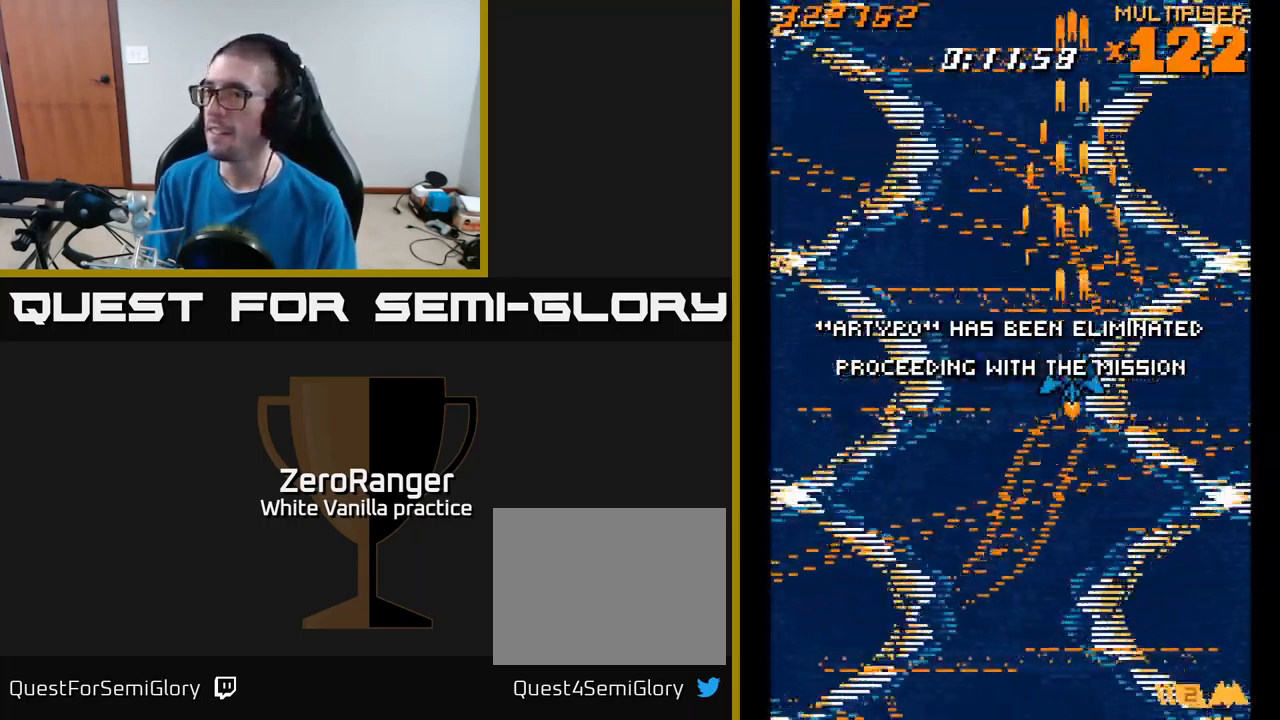
{"buttons": ["A"], "right_stick": "center", "events": []}